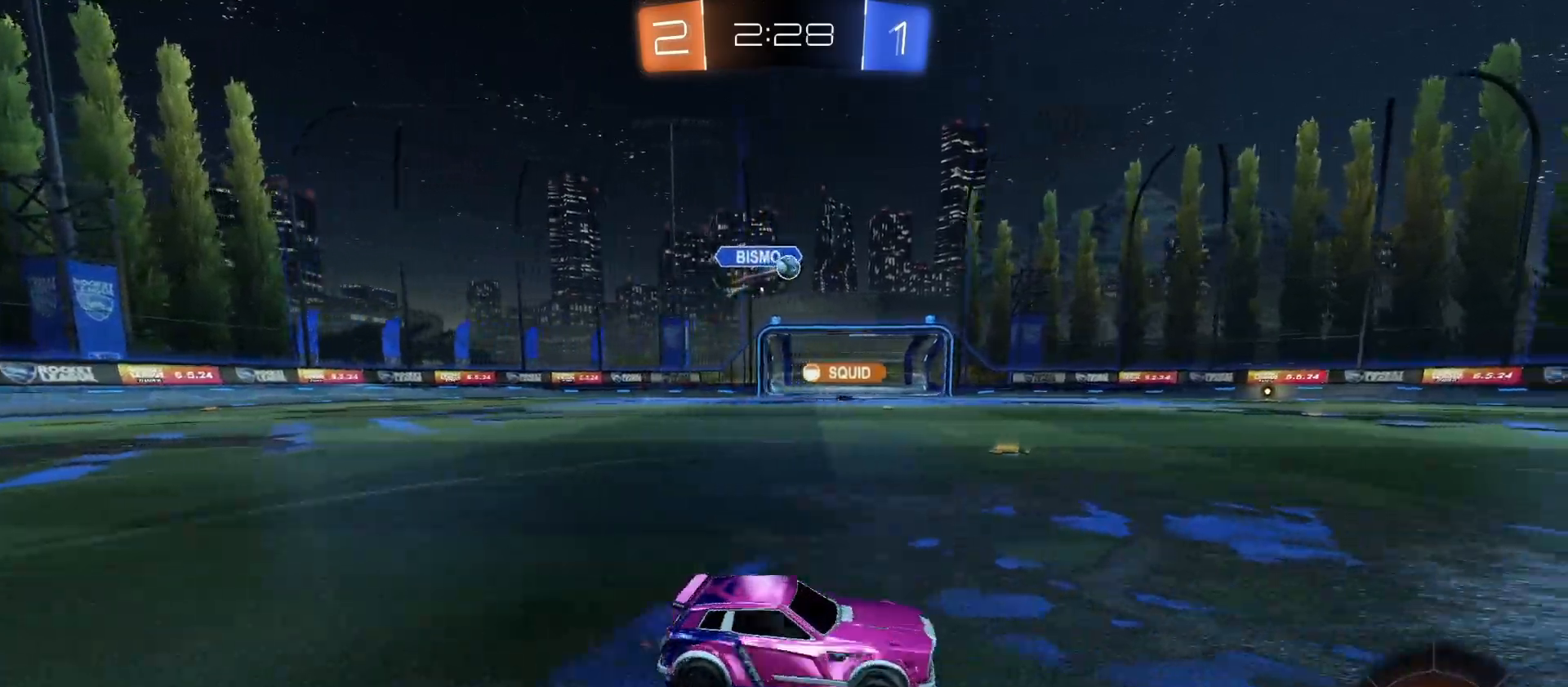
Gameplay with a controller (PlayStation layout); each line is a JSON object with the inputs held at the frame after it. "events" lists button and stick changes between this image and that frame as [ms after this image, input, new state], when the widget could be followed in between.
{"buttons": ["CIRCLE", "R2"], "left_stick": "left", "right_stick": "center", "events": [[33, "left_stick", "center"], [67, "CIRCLE", "down"], [100, "left_stick", "left"]]}
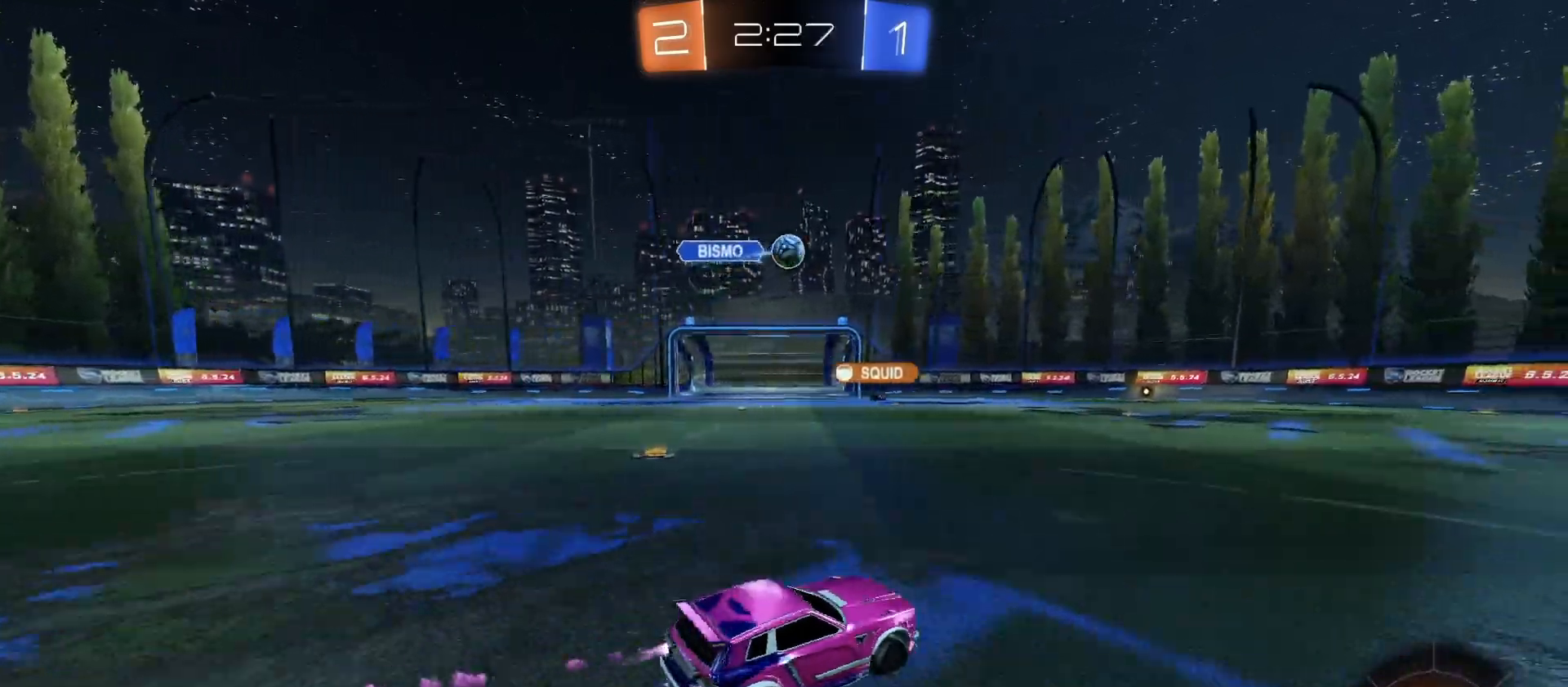
{"buttons": ["CIRCLE", "R2"], "left_stick": "right", "right_stick": "center", "events": [[33, "CROSS", "down"], [100, "left_stick", "down"], [333, "left_stick", "right"], [467, "CROSS", "up"]]}
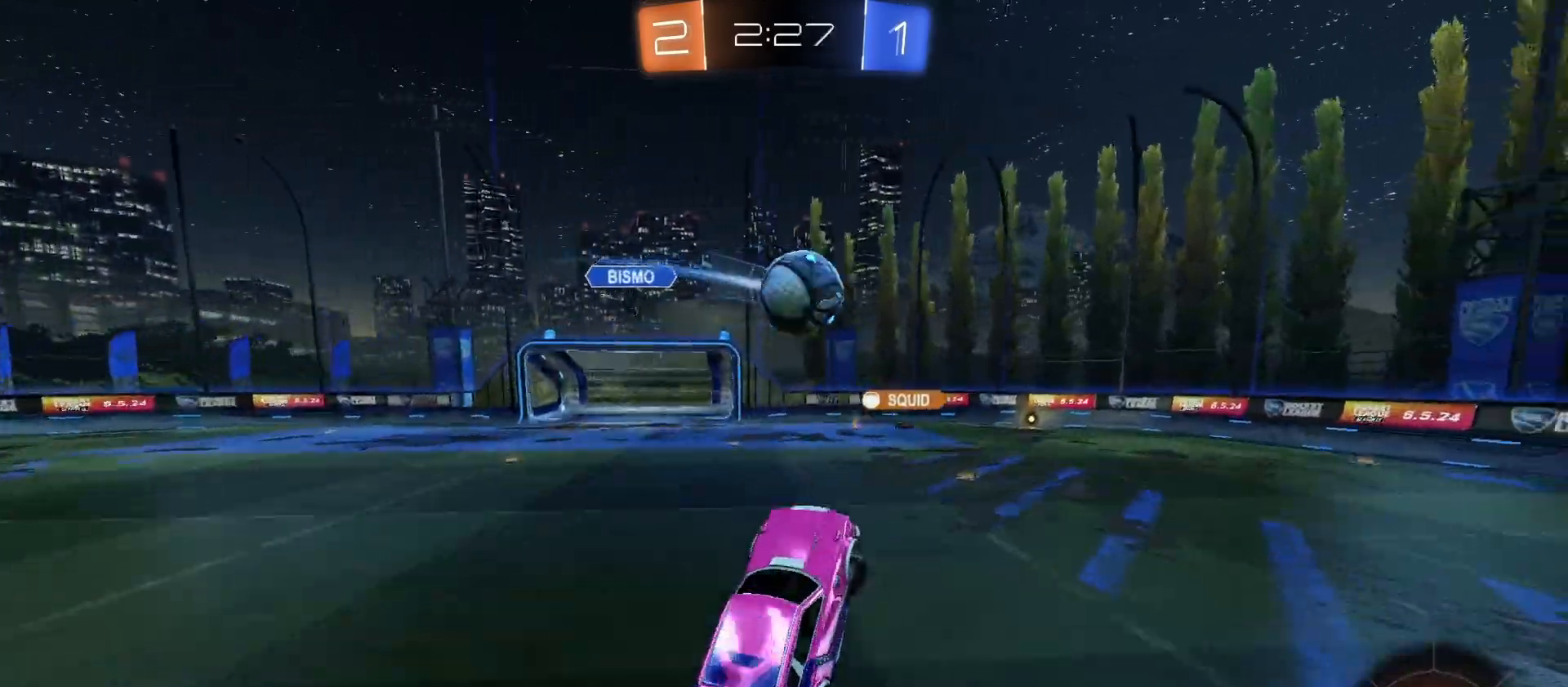
{"buttons": ["R2"], "left_stick": "down", "right_stick": "center", "events": [[100, "L1", "down"], [100, "left_stick", "up-right"], [133, "CROSS", "down"], [167, "TRIANGLE", "down"], [233, "L1", "up"], [233, "TRIANGLE", "up"], [300, "left_stick", "down"], [367, "TRIANGLE", "down"], [400, "CROSS", "up"], [433, "CIRCLE", "up"], [467, "TRIANGLE", "up"]]}
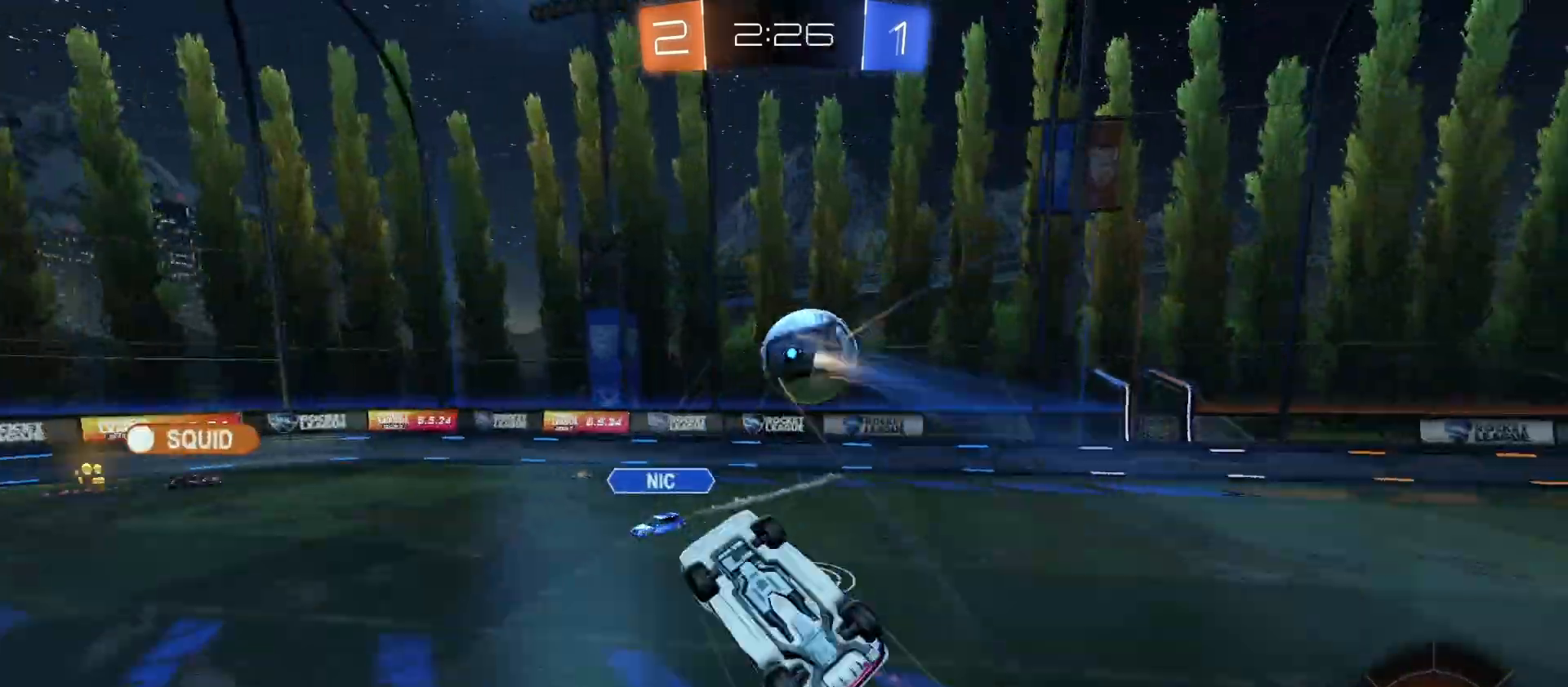
{"buttons": ["R2"], "left_stick": "center", "right_stick": "center", "events": [[300, "left_stick", "center"]]}
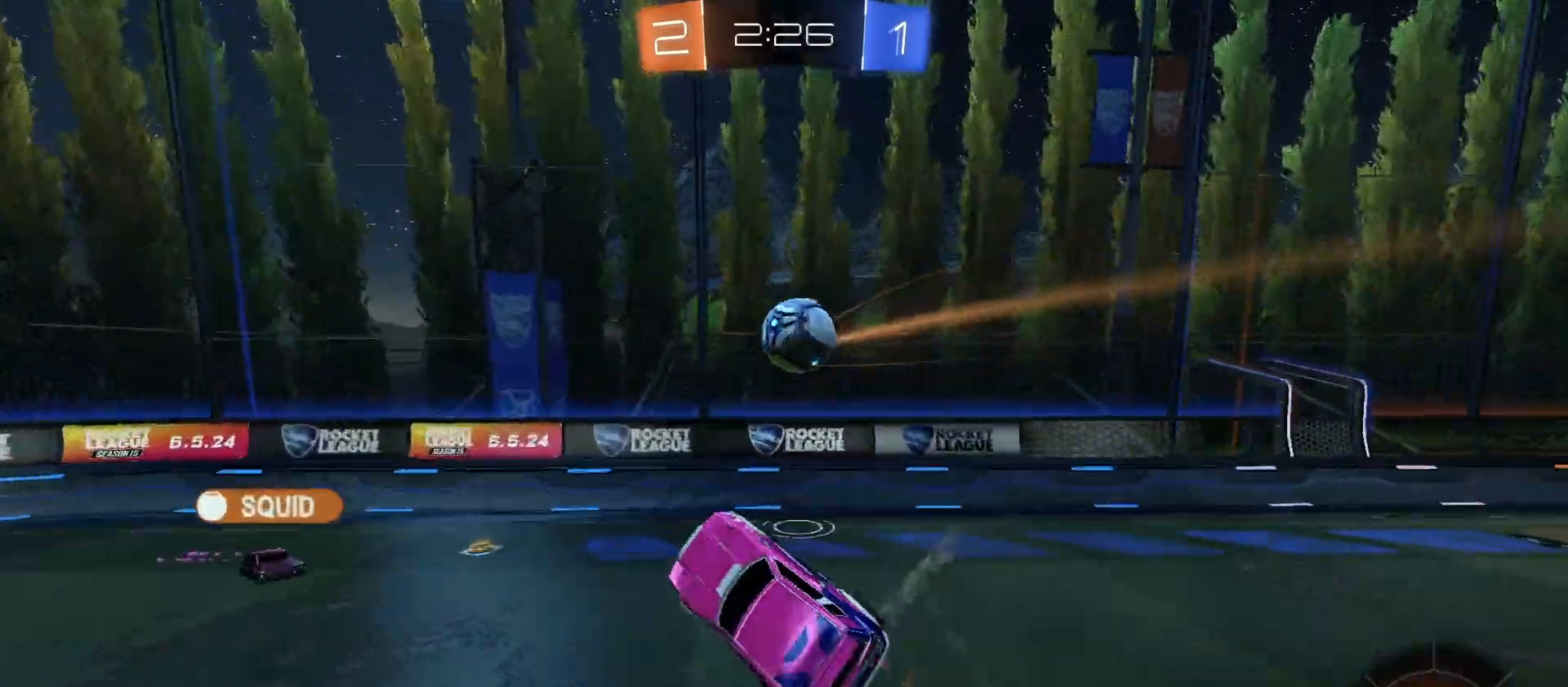
{"buttons": ["TRIANGLE", "R2"], "left_stick": "right", "right_stick": "center", "events": [[67, "TRIANGLE", "down"], [67, "left_stick", "up"], [133, "left_stick", "center"], [200, "TRIANGLE", "up"], [200, "left_stick", "down-right"], [300, "left_stick", "right"], [500, "TRIANGLE", "down"]]}
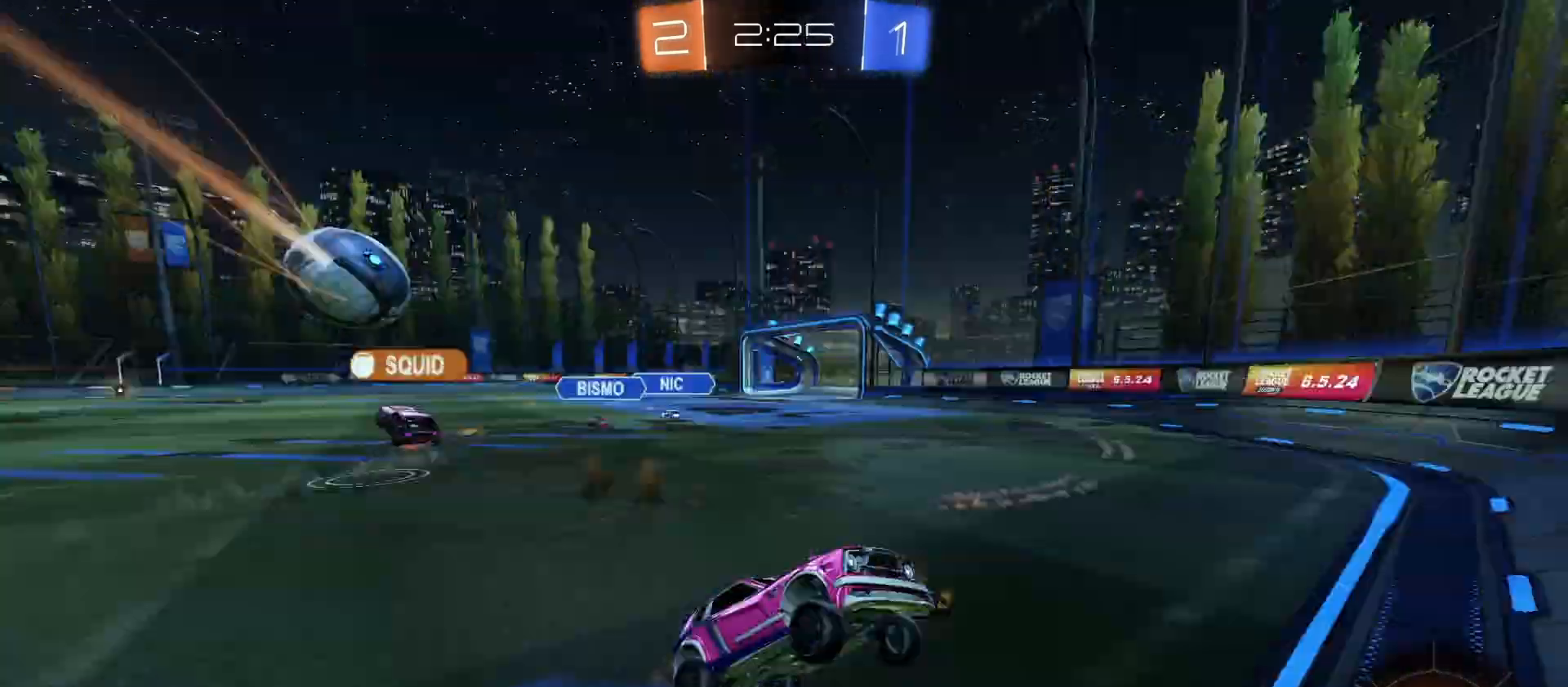
{"buttons": ["R2"], "left_stick": "right", "right_stick": "center", "events": [[133, "TRIANGLE", "up"], [200, "L1", "down"], [300, "L1", "up"]]}
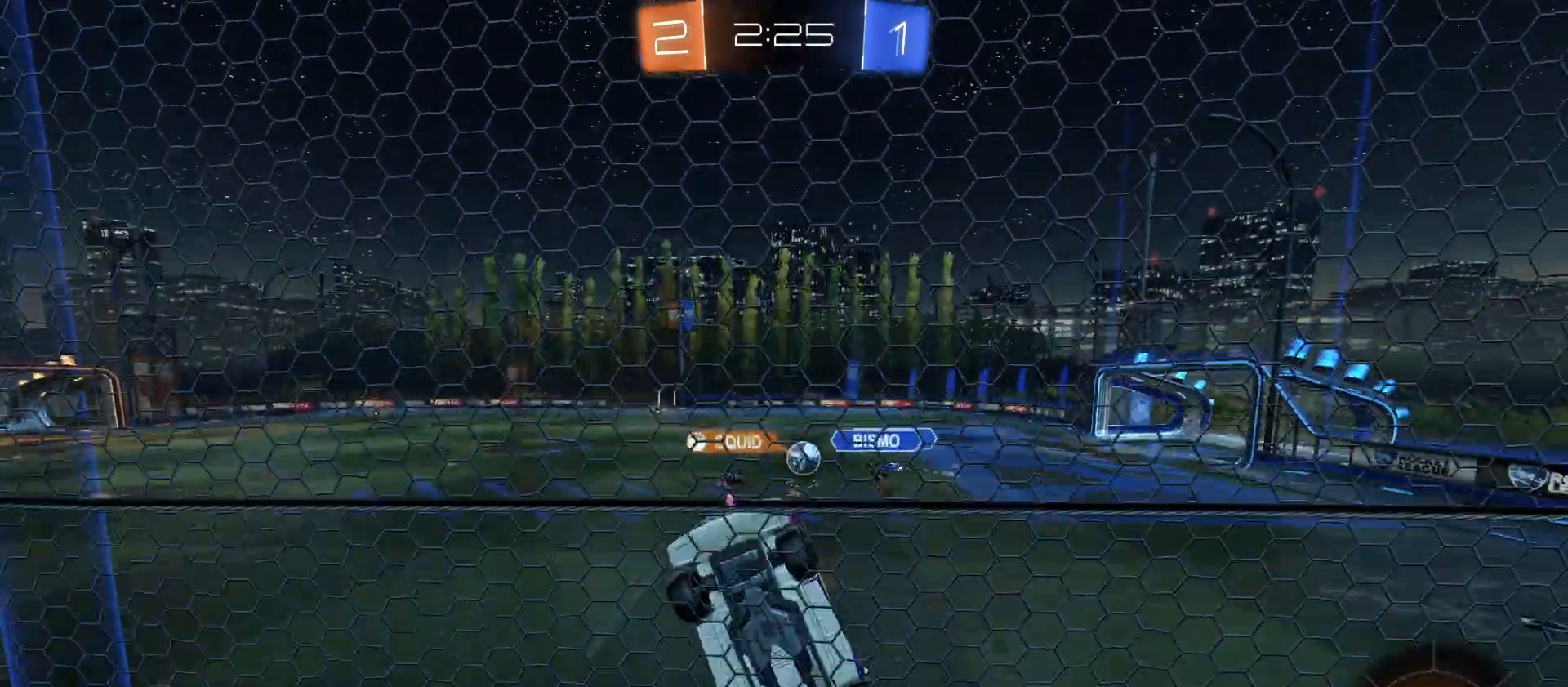
{"buttons": ["R2"], "left_stick": "up-right", "right_stick": "center", "events": [[467, "left_stick", "up-right"]]}
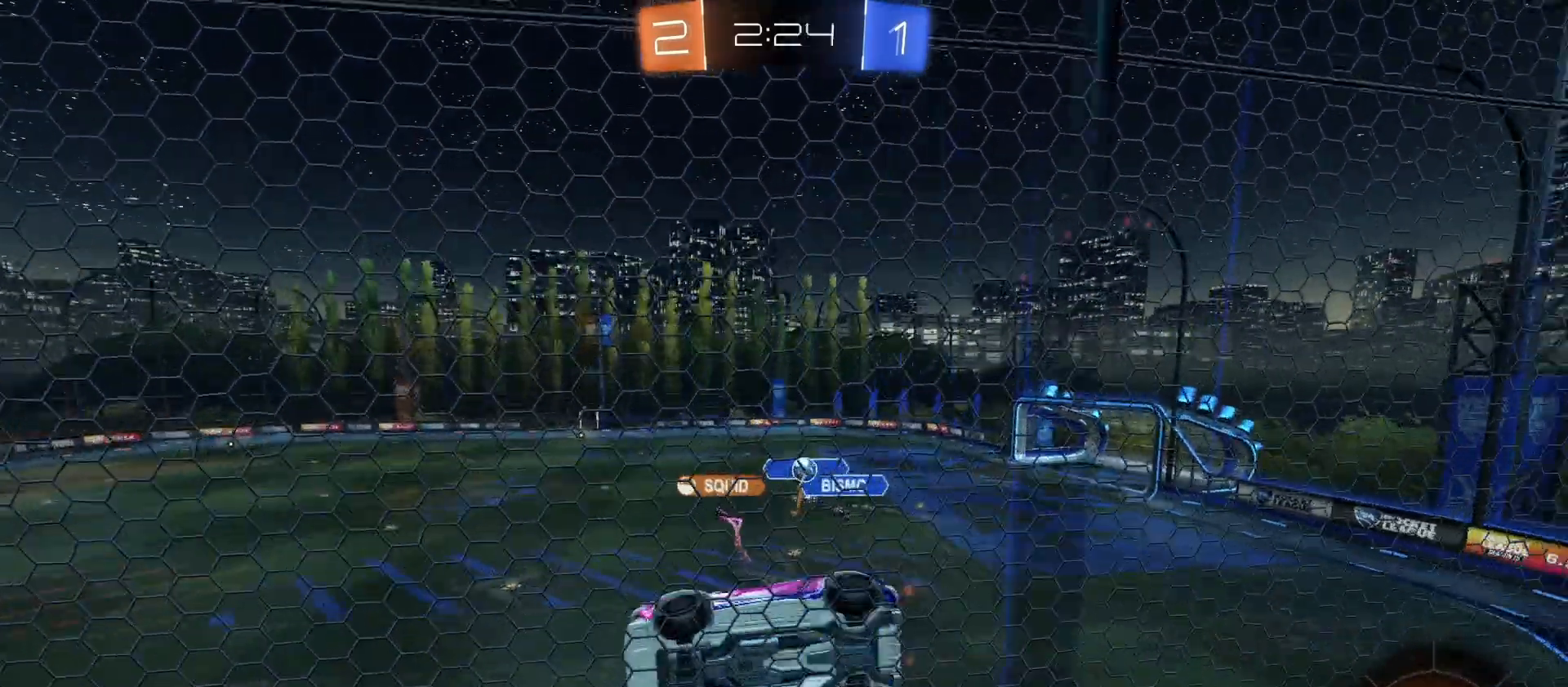
{"buttons": ["CROSS", "TRIANGLE", "L1", "R2"], "left_stick": "left", "right_stick": "center", "events": [[167, "left_stick", "center"], [433, "TRIANGLE", "down"], [467, "CROSS", "down"], [467, "left_stick", "left"], [500, "L1", "down"]]}
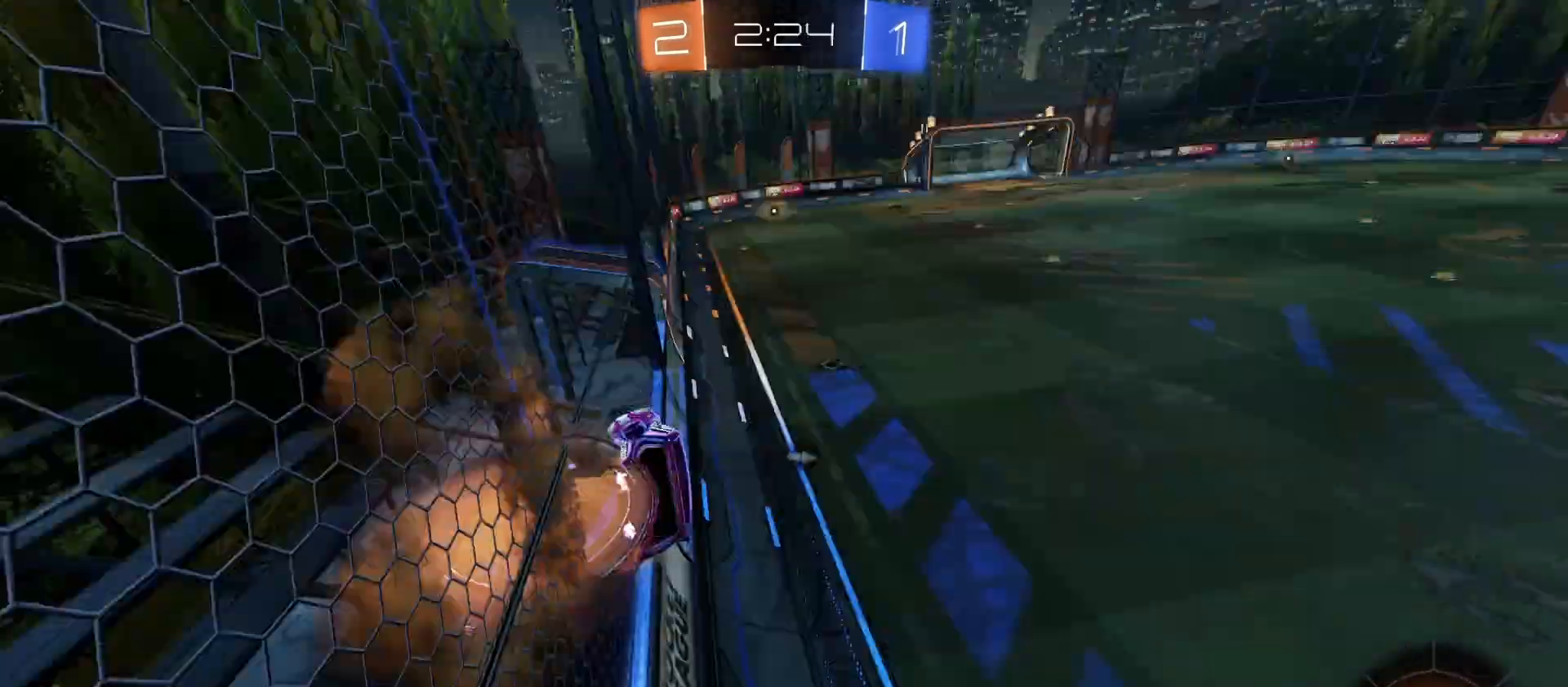
{"buttons": ["R2"], "left_stick": "center", "right_stick": "center", "events": [[100, "TRIANGLE", "up"], [167, "CROSS", "up"], [233, "L1", "up"], [300, "left_stick", "center"], [333, "TRIANGLE", "down"], [467, "TRIANGLE", "up"]]}
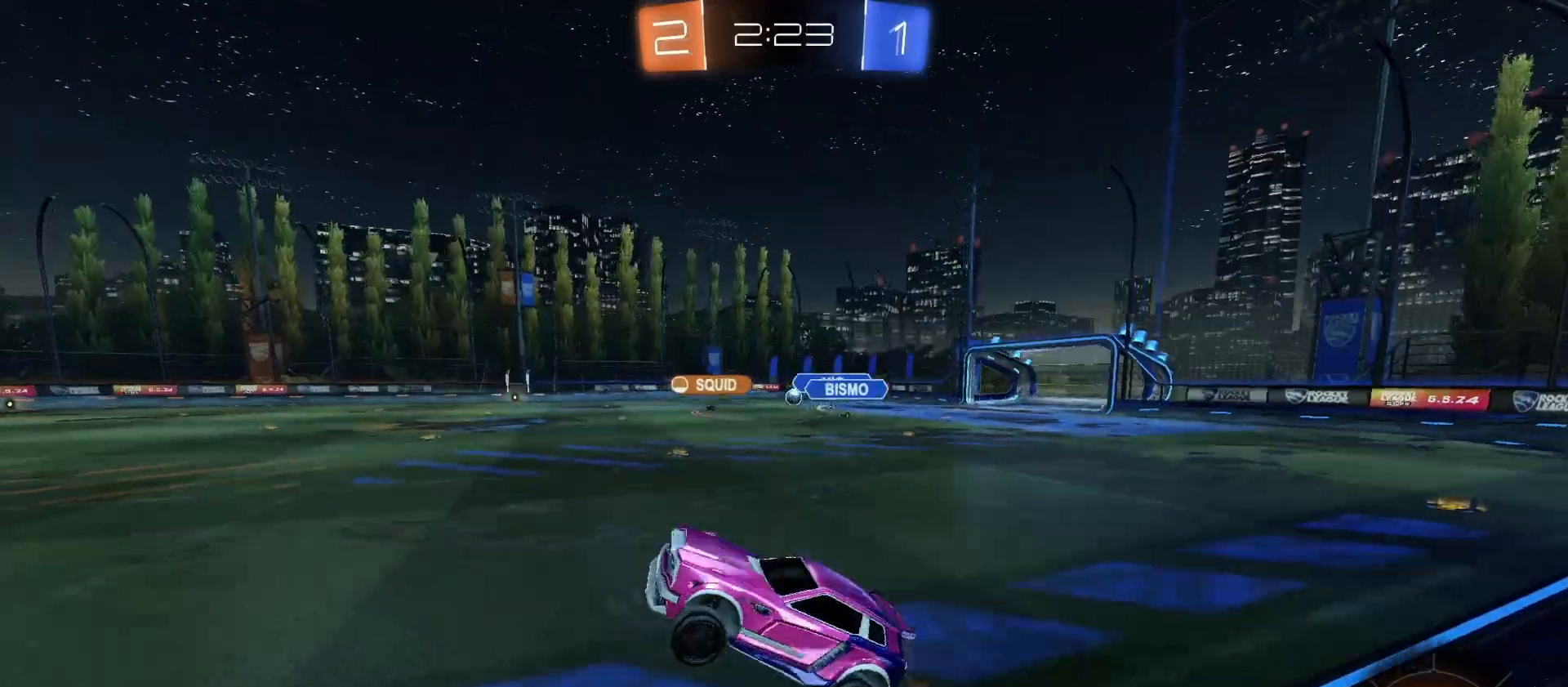
{"buttons": ["CROSS", "R2"], "left_stick": "down", "right_stick": "center", "events": [[33, "left_stick", "up"], [100, "CROSS", "down"], [167, "CROSS", "up"], [200, "left_stick", "right"], [267, "CROSS", "down"], [333, "CROSS", "up"], [367, "L1", "down"], [367, "left_stick", "up-left"], [400, "CROSS", "down"], [500, "L1", "up"], [500, "left_stick", "down"]]}
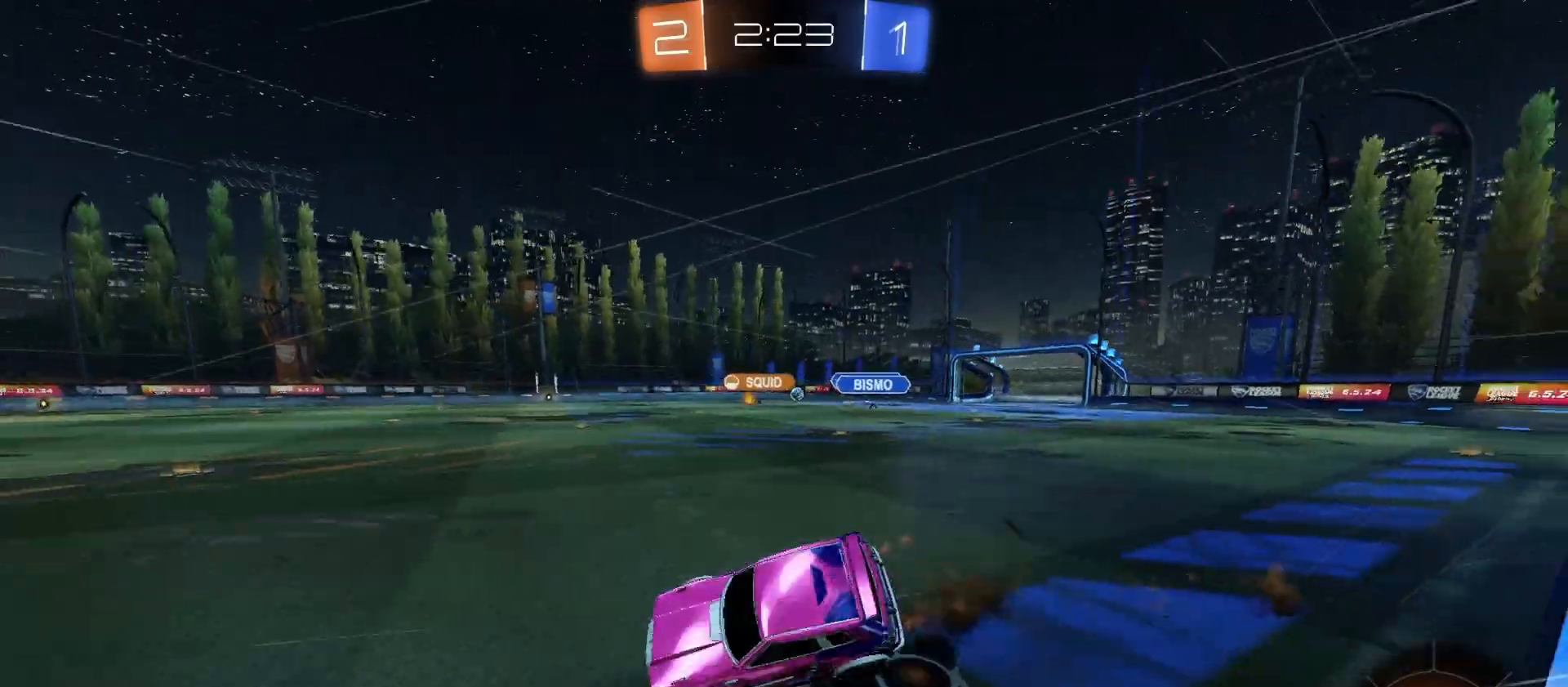
{"buttons": ["L1", "R2"], "left_stick": "left", "right_stick": "center", "events": [[100, "CROSS", "up"], [167, "TRIANGLE", "down"], [267, "left_stick", "down-left"], [300, "TRIANGLE", "up"], [433, "L1", "down"], [433, "left_stick", "left"]]}
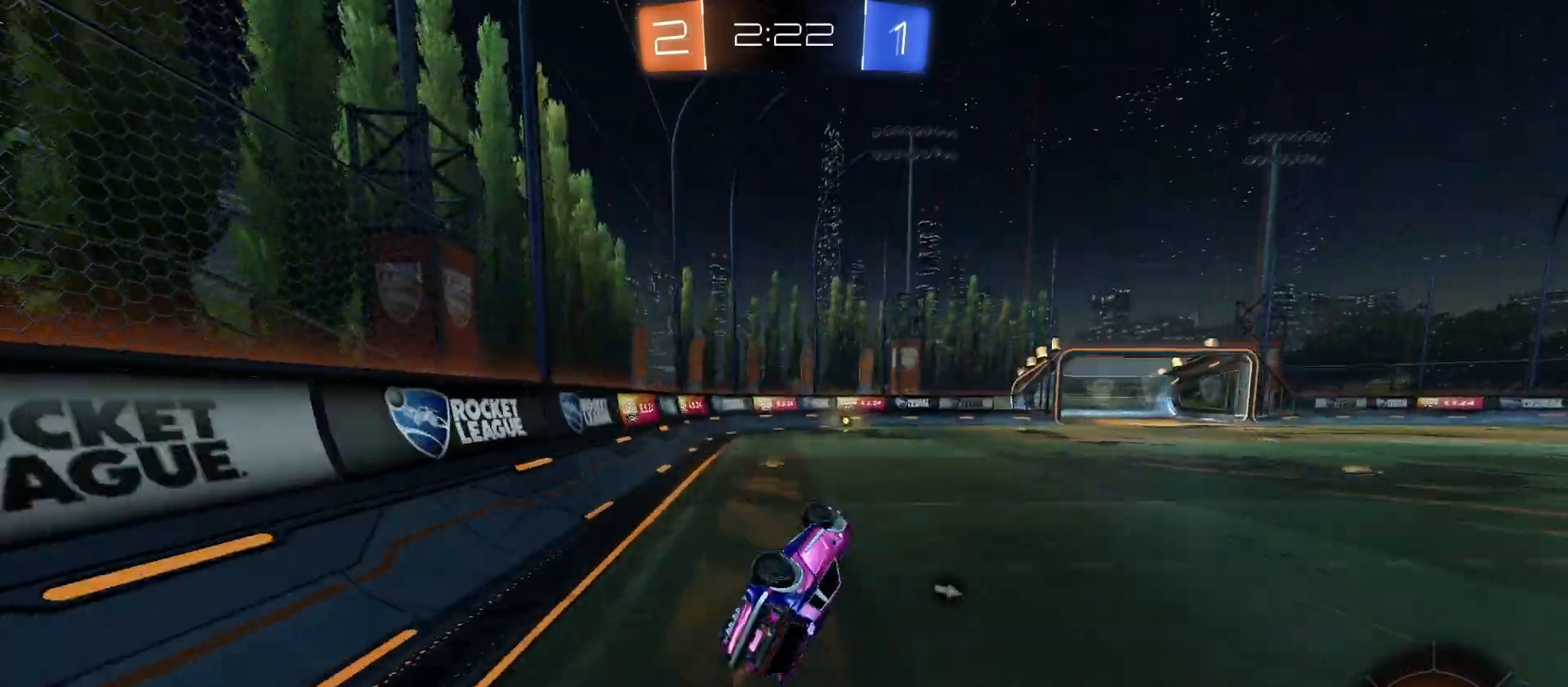
{"buttons": ["R2"], "left_stick": "center", "right_stick": "center", "events": [[267, "L1", "up"], [267, "left_stick", "center"], [400, "TRIANGLE", "down"], [500, "TRIANGLE", "up"]]}
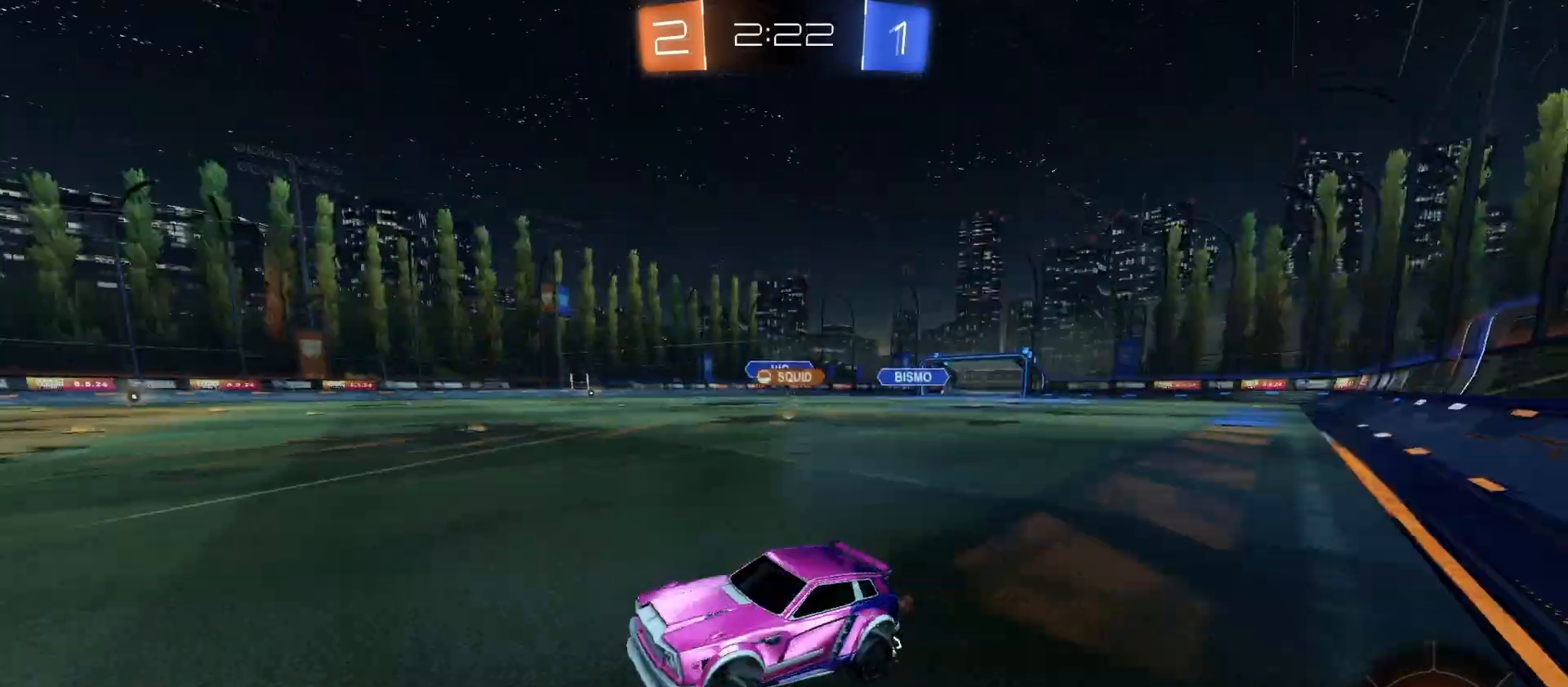
{"buttons": ["CIRCLE", "L1", "R2"], "left_stick": "right", "right_stick": "center", "events": [[333, "left_stick", "right"], [500, "CIRCLE", "down"], [500, "L1", "down"]]}
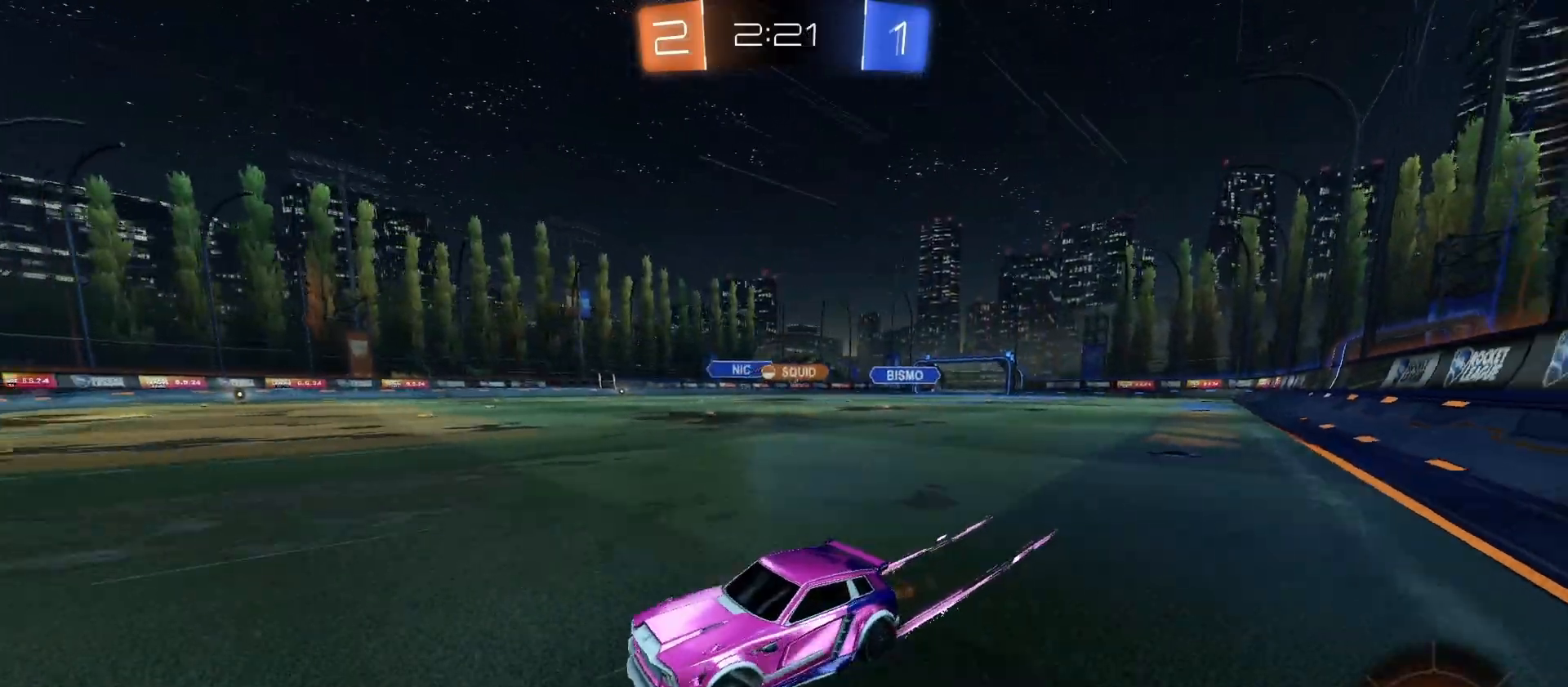
{"buttons": ["CIRCLE", "L1", "R2"], "left_stick": "right", "right_stick": "center", "events": [[100, "L1", "up"], [467, "L1", "down"]]}
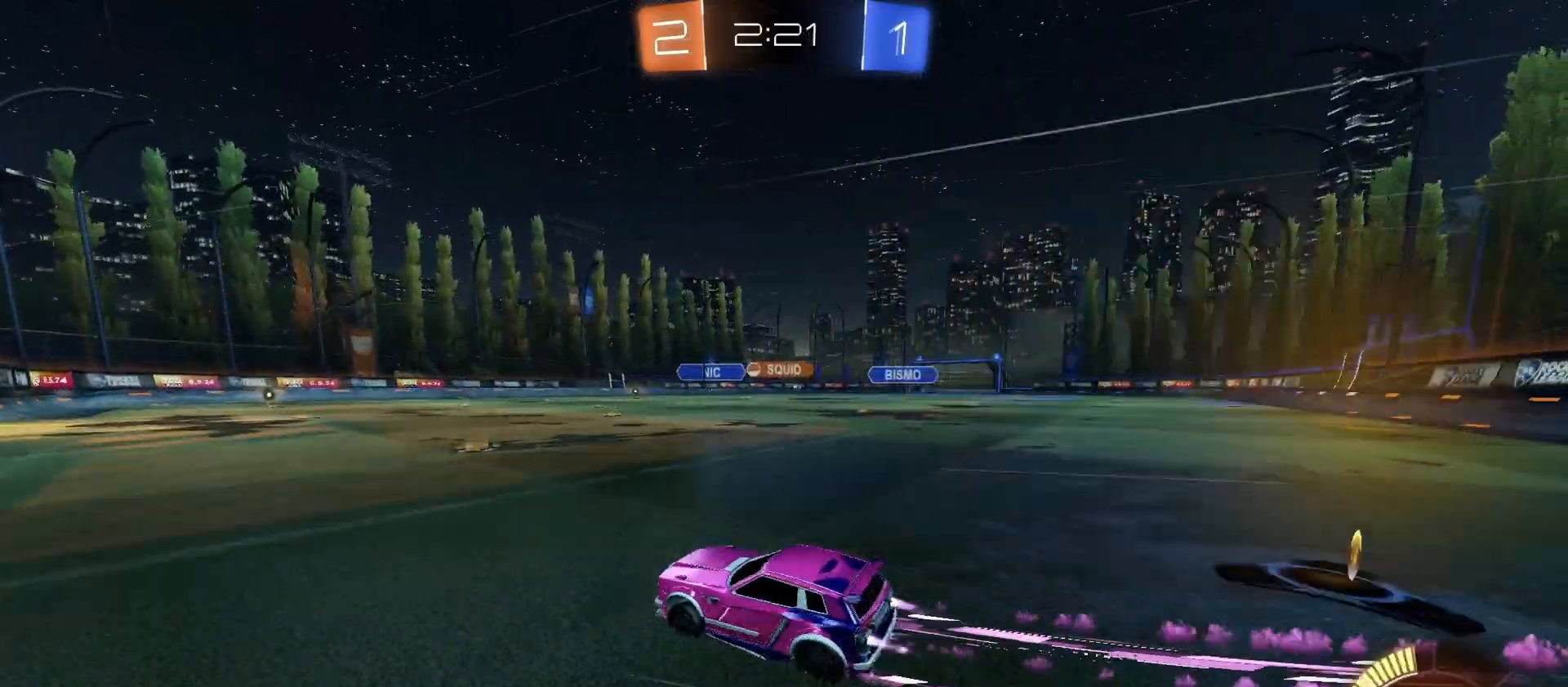
{"buttons": ["R2"], "left_stick": "center", "right_stick": "center", "events": [[33, "L1", "up"], [400, "left_stick", "center"], [500, "CIRCLE", "up"]]}
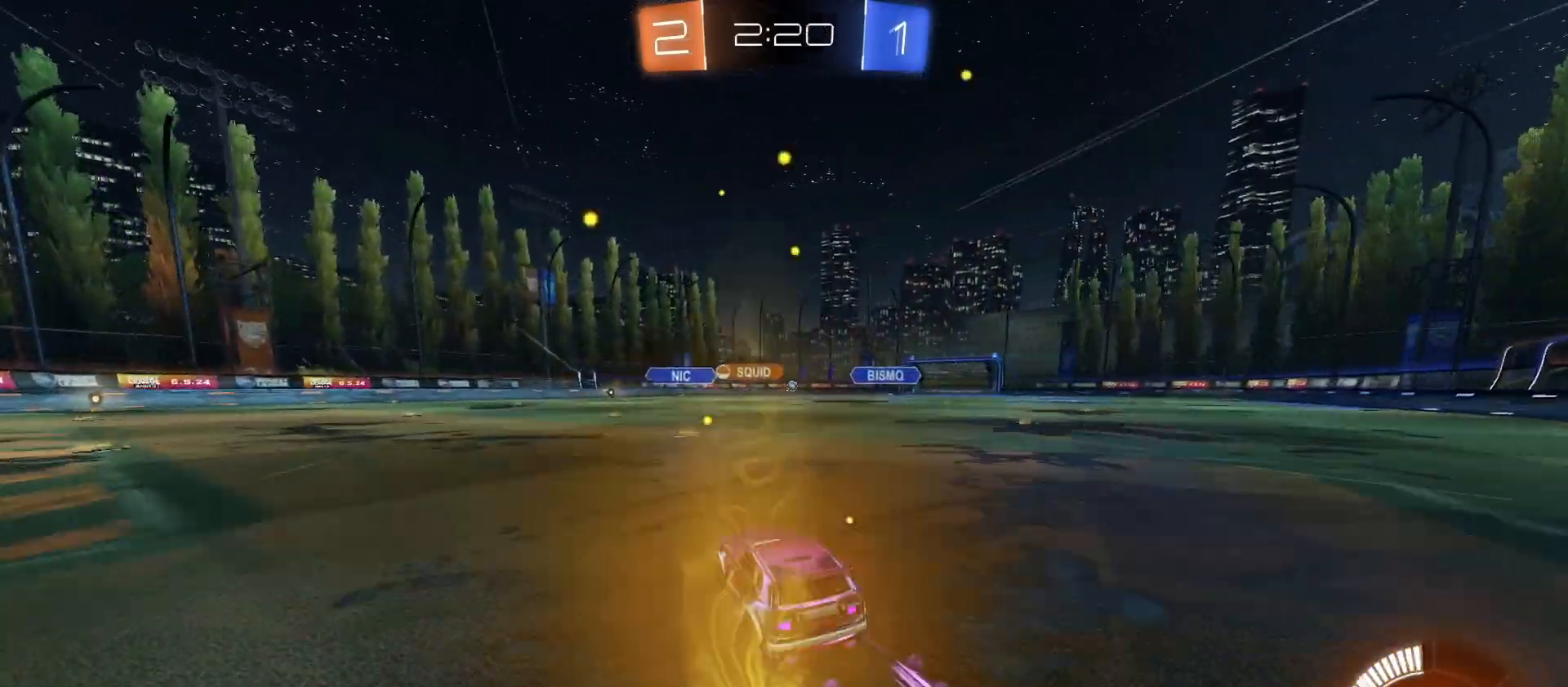
{"buttons": ["R2"], "left_stick": "left", "right_stick": "center", "events": [[433, "left_stick", "left"]]}
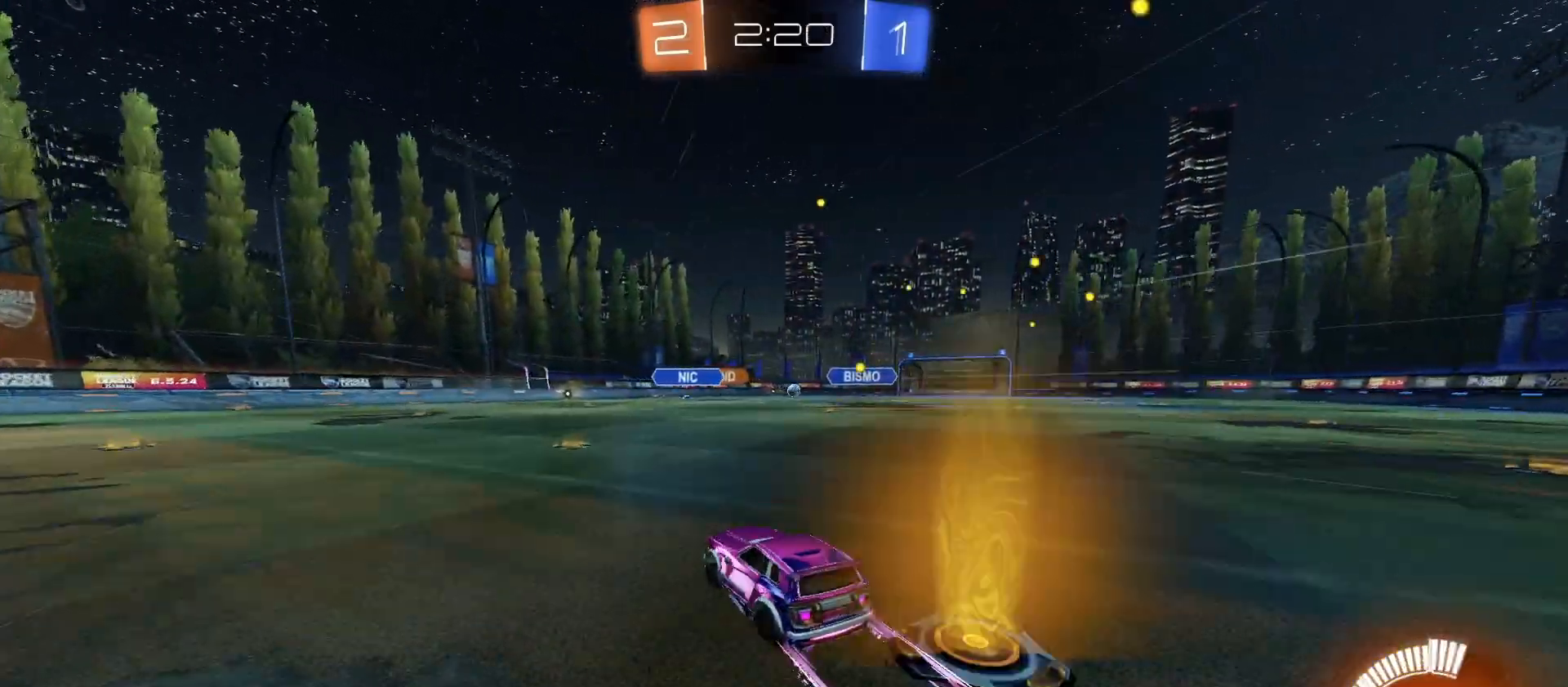
{"buttons": ["R2"], "left_stick": "center", "right_stick": "center", "events": [[33, "left_stick", "center"], [167, "left_stick", "right"], [467, "left_stick", "center"]]}
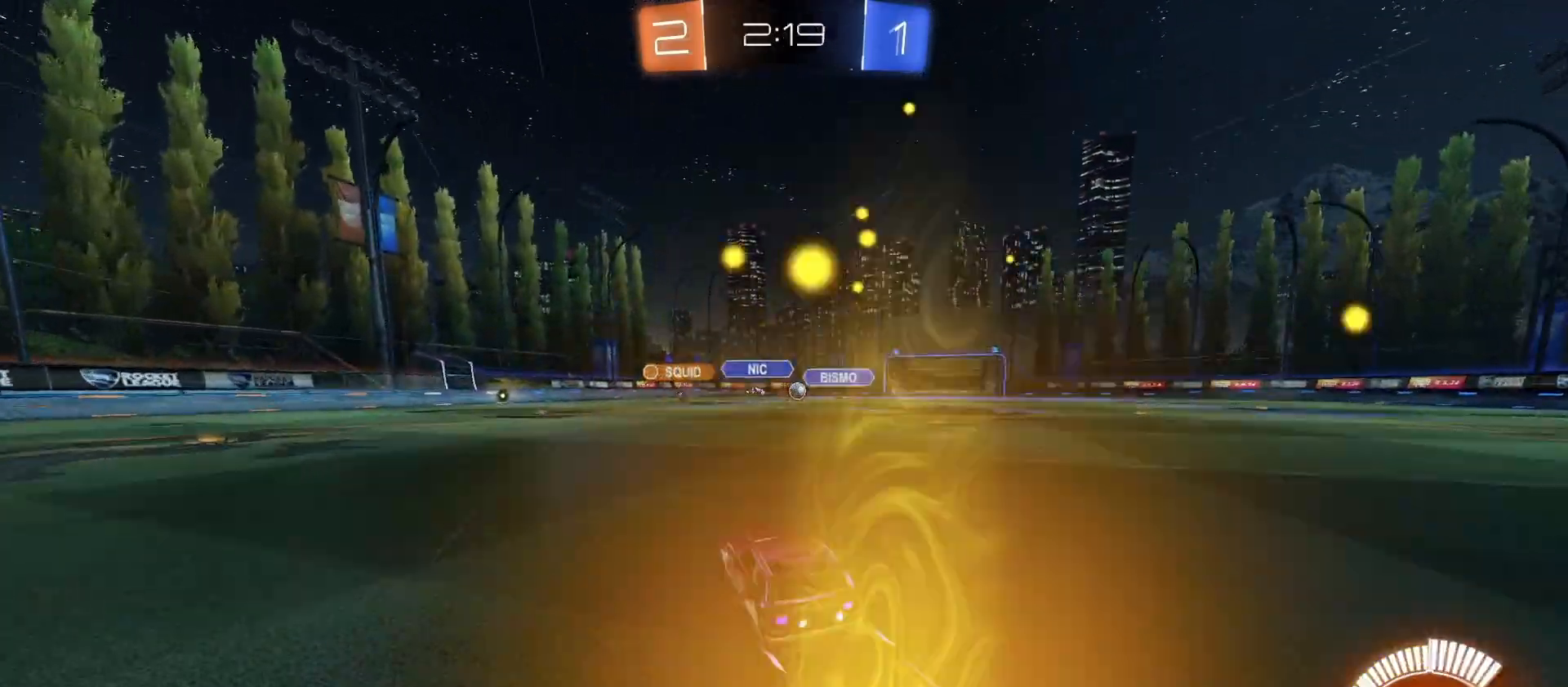
{"buttons": ["R2"], "left_stick": "right", "right_stick": "center", "events": [[100, "L2", "down"], [100, "R2", "up"], [300, "left_stick", "left"], [367, "L2", "up"], [400, "left_stick", "down-right"], [500, "R2", "down"], [500, "left_stick", "right"]]}
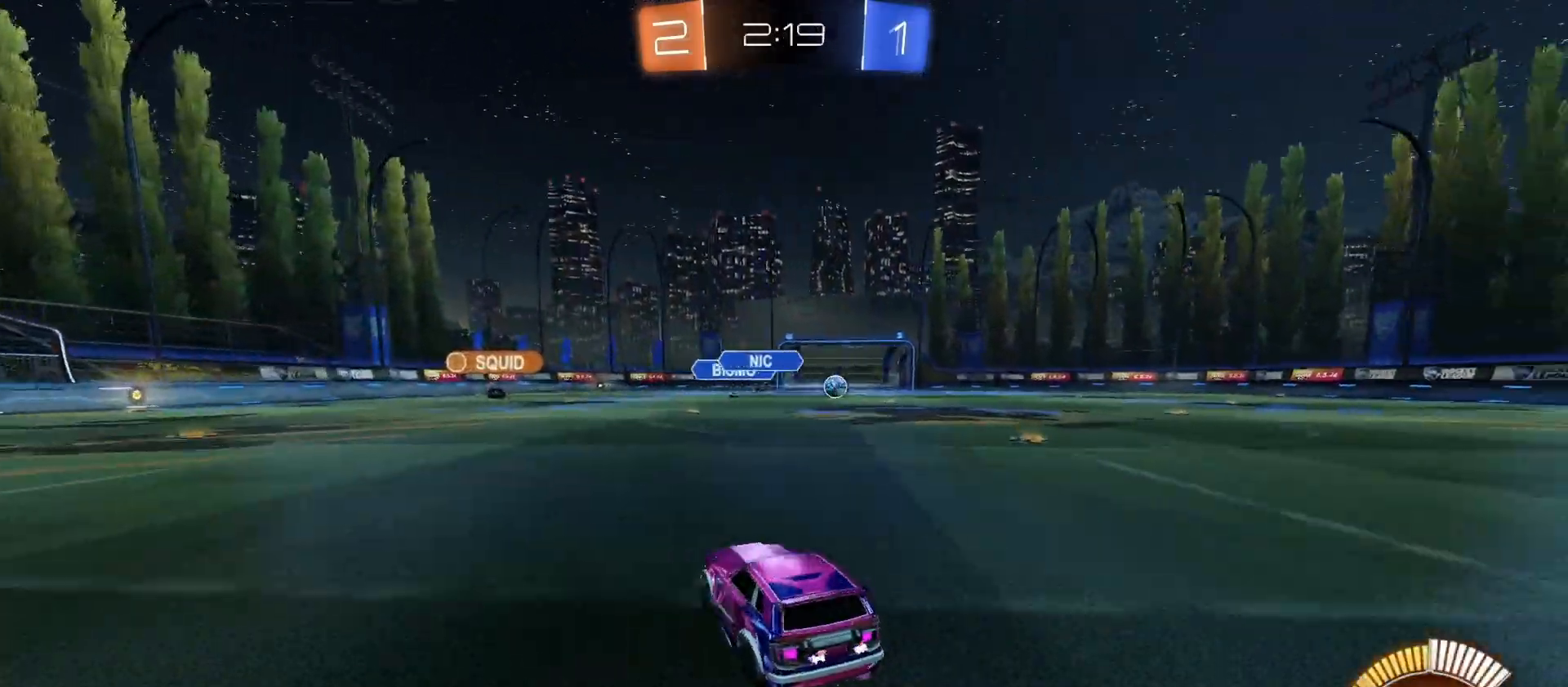
{"buttons": ["CIRCLE", "R2"], "left_stick": "right", "right_stick": "center", "events": [[33, "L1", "down"], [100, "L1", "up"], [200, "CIRCLE", "down"]]}
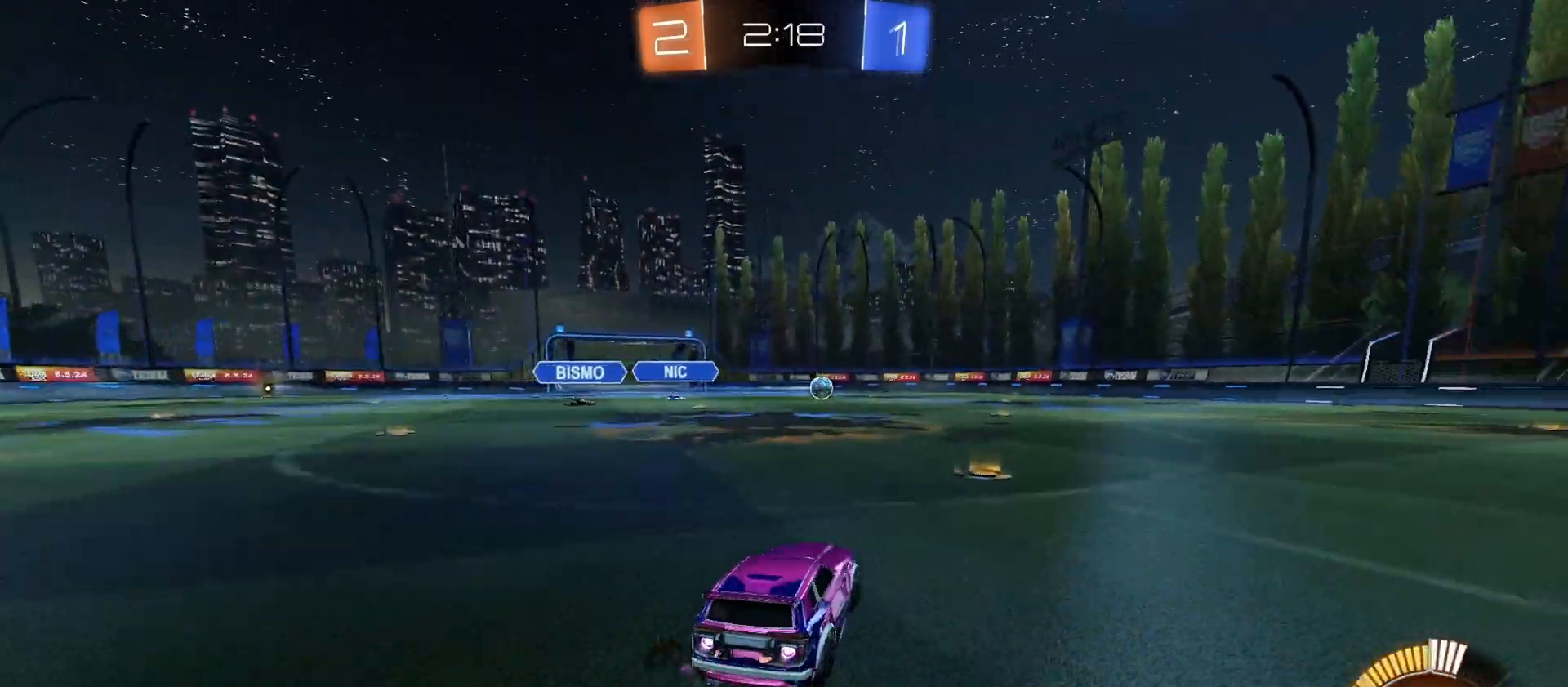
{"buttons": ["CROSS", "CIRCLE", "R1", "R2"], "left_stick": "down-left", "right_stick": "center", "events": [[133, "CROSS", "down"], [167, "left_stick", "down-left"], [300, "CROSS", "up"], [367, "CROSS", "down"], [367, "left_stick", "center"], [400, "R1", "down"], [433, "left_stick", "down-left"]]}
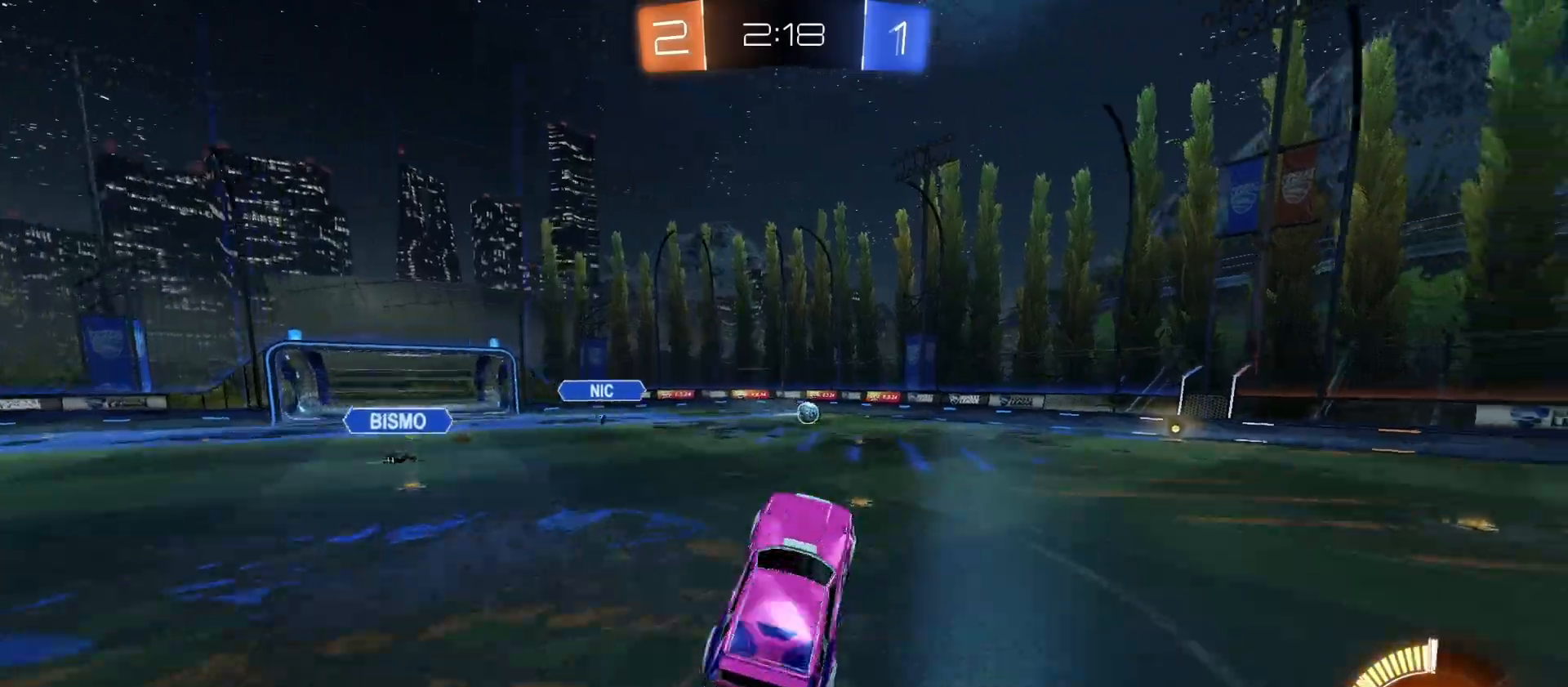
{"buttons": ["CIRCLE", "R1", "R2"], "left_stick": "right", "right_stick": "center", "events": [[67, "CROSS", "up"], [67, "left_stick", "up-left"], [167, "left_stick", "up-right"], [367, "left_stick", "right"]]}
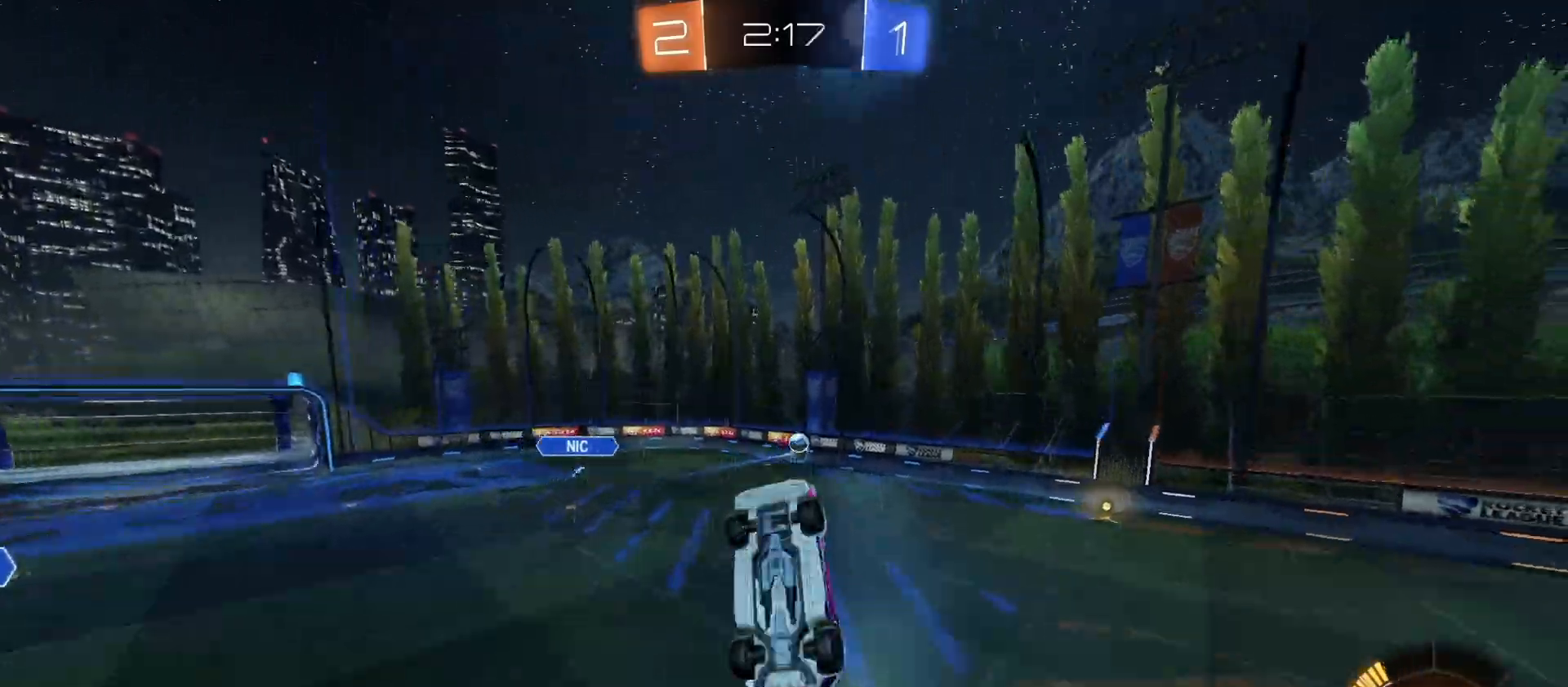
{"buttons": ["CIRCLE", "R1", "R2"], "left_stick": "left", "right_stick": "center", "events": [[133, "left_stick", "up-left"], [400, "left_stick", "left"]]}
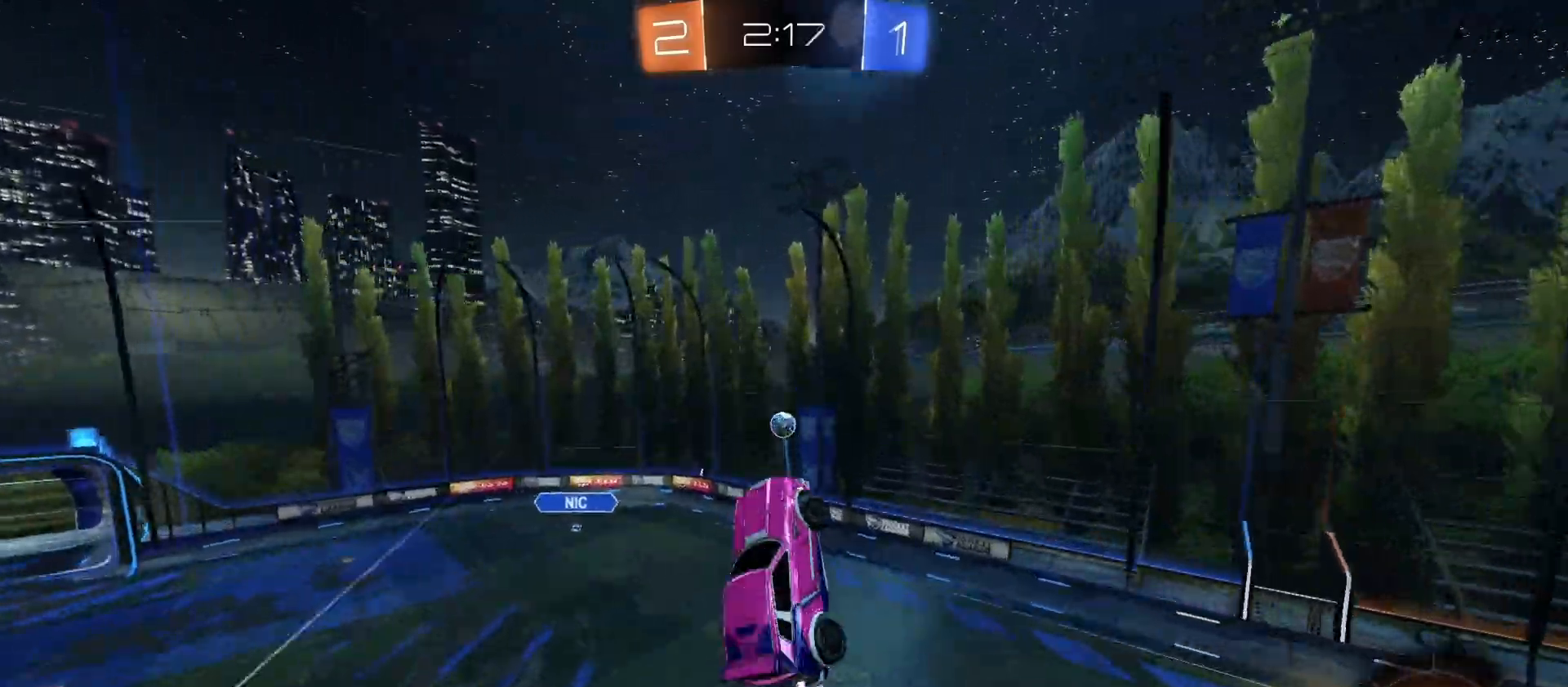
{"buttons": ["CIRCLE", "R1", "R2"], "left_stick": "right", "right_stick": "center", "events": [[100, "left_stick", "down"], [167, "left_stick", "center"], [233, "CIRCLE", "up"], [233, "left_stick", "up"], [400, "CIRCLE", "down"], [467, "left_stick", "right"]]}
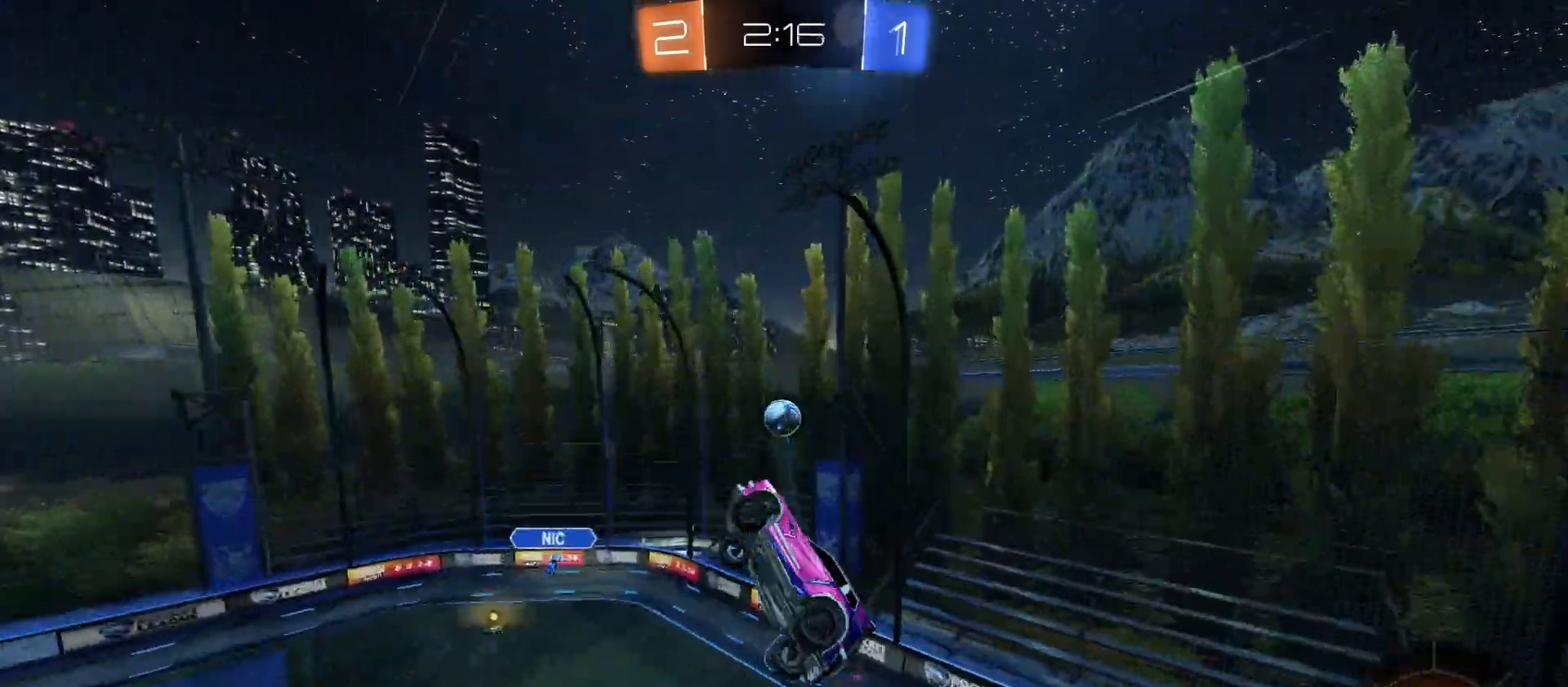
{"buttons": ["R2"], "left_stick": "center", "right_stick": "center", "events": [[100, "CIRCLE", "up"], [100, "left_stick", "down-left"], [233, "CIRCLE", "down"], [233, "left_stick", "up-left"], [300, "CIRCLE", "up"], [300, "R1", "up"], [467, "left_stick", "center"]]}
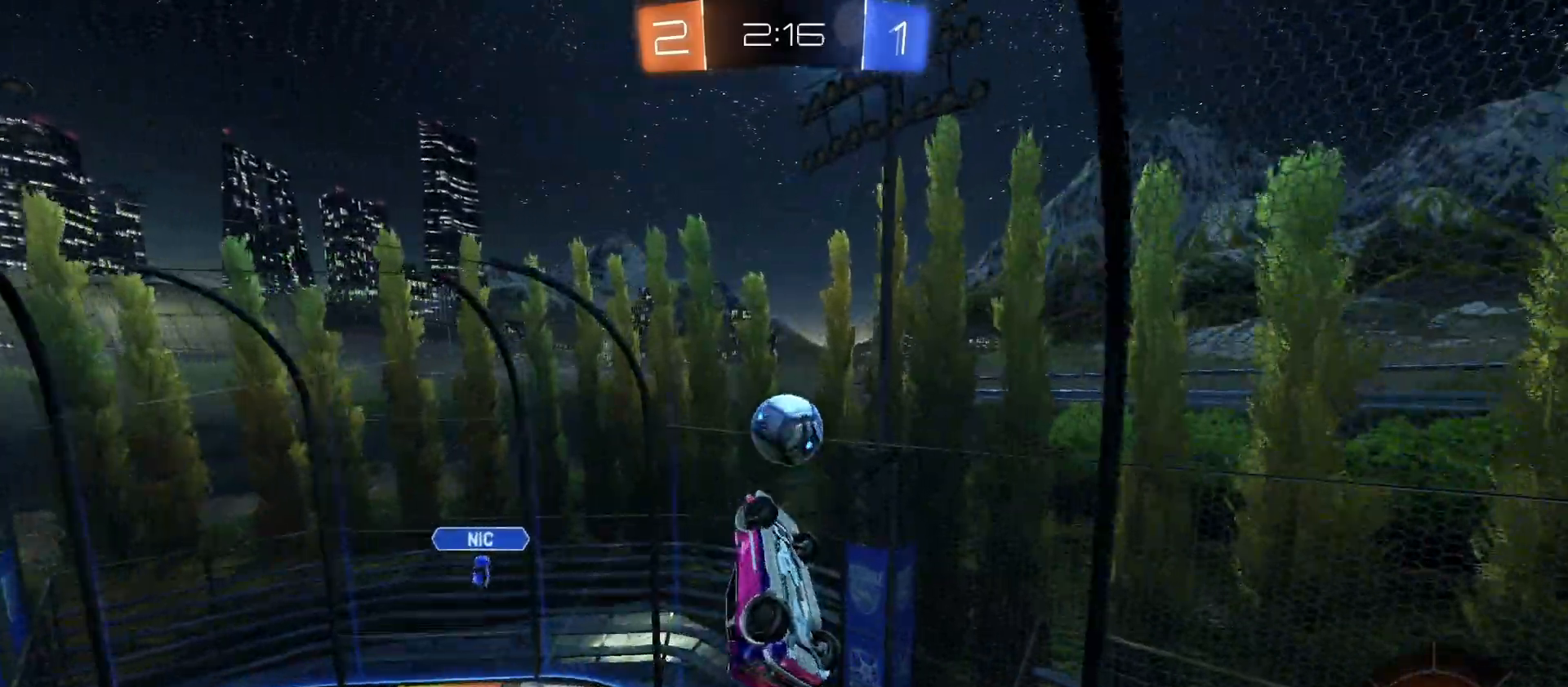
{"buttons": ["CIRCLE", "TRIANGLE", "R2"], "left_stick": "down-left", "right_stick": "center", "events": [[100, "CIRCLE", "down"], [133, "TRIANGLE", "down"], [133, "left_stick", "up-left"], [200, "TRIANGLE", "up"], [267, "left_stick", "down-left"], [433, "TRIANGLE", "down"]]}
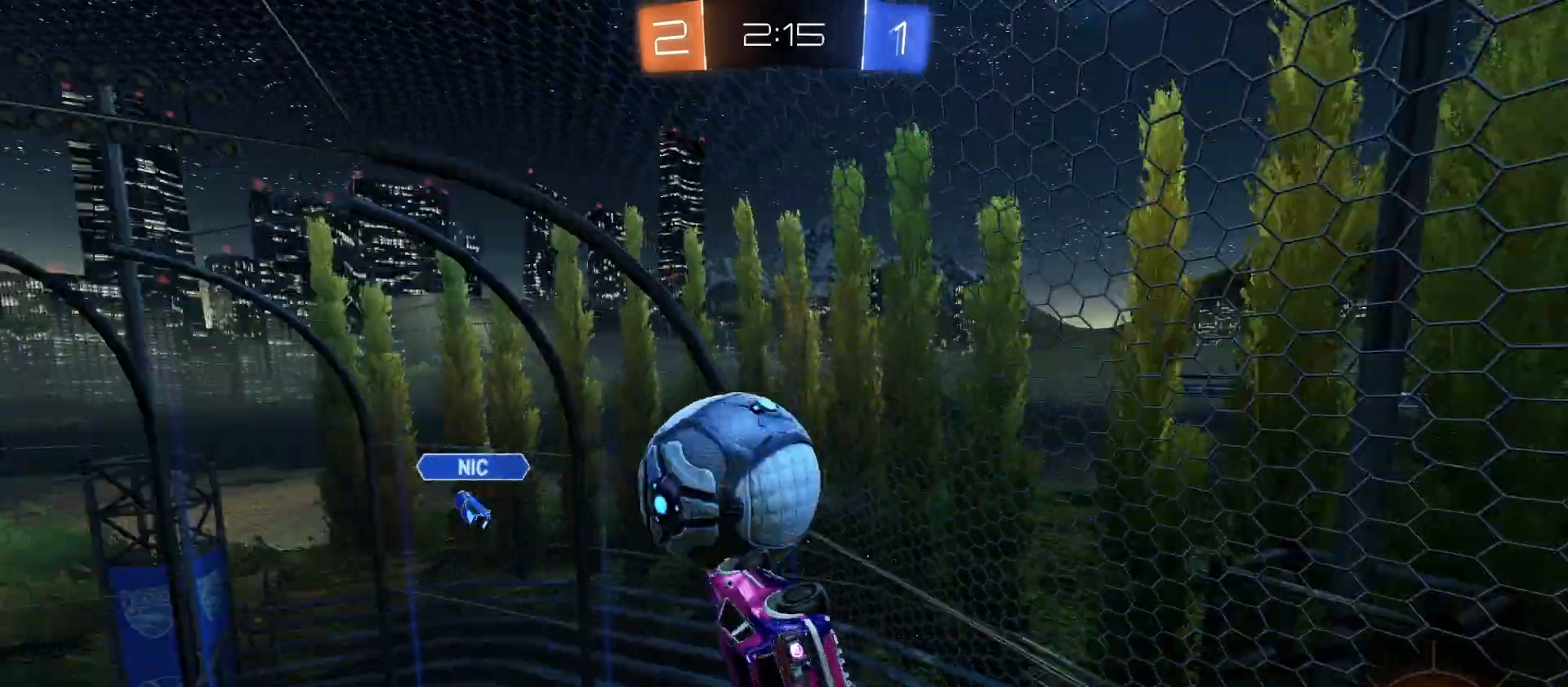
{"buttons": ["R2"], "left_stick": "right", "right_stick": "center", "events": [[33, "CIRCLE", "up"], [67, "left_stick", "up-left"], [100, "TRIANGLE", "up"], [333, "left_stick", "right"]]}
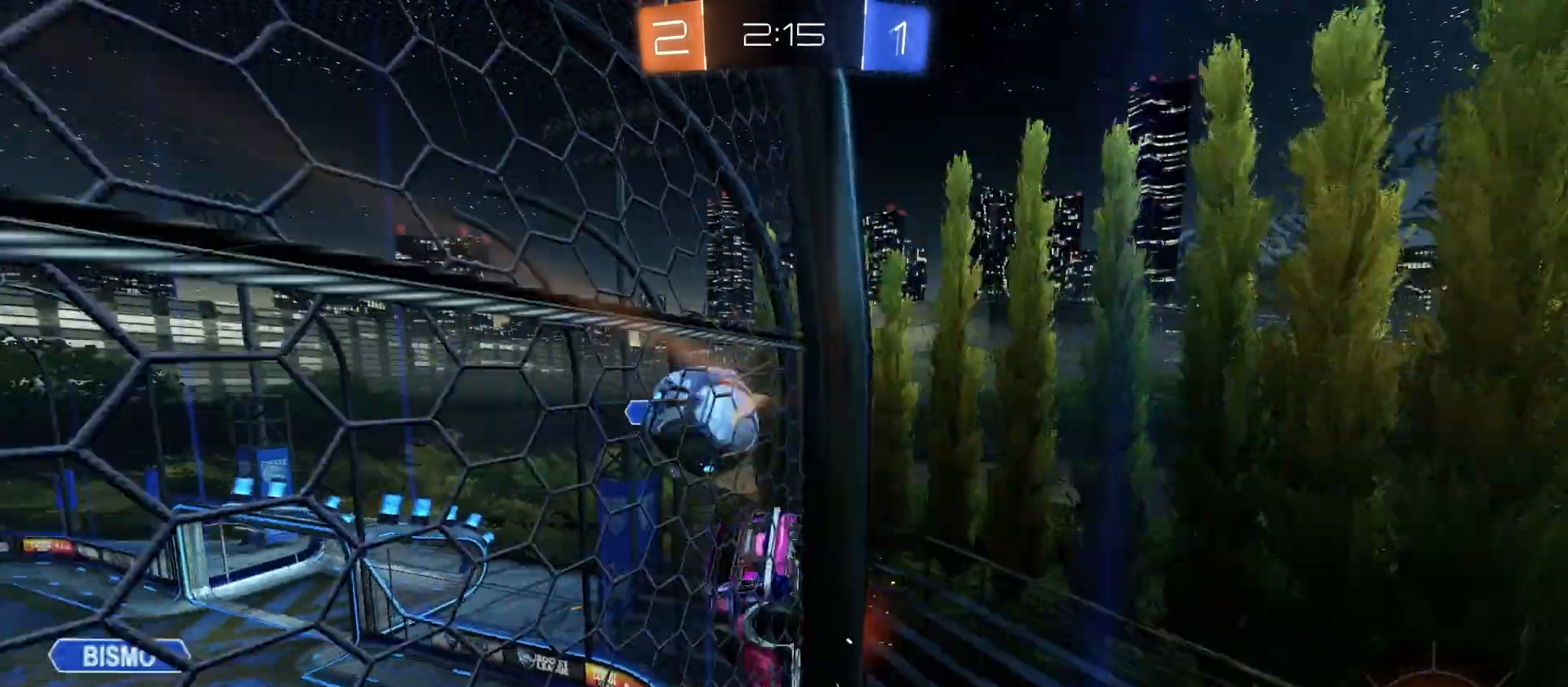
{"buttons": ["CIRCLE", "R2"], "left_stick": "center", "right_stick": "center", "events": [[67, "CIRCLE", "down"], [233, "left_stick", "left"], [400, "left_stick", "center"]]}
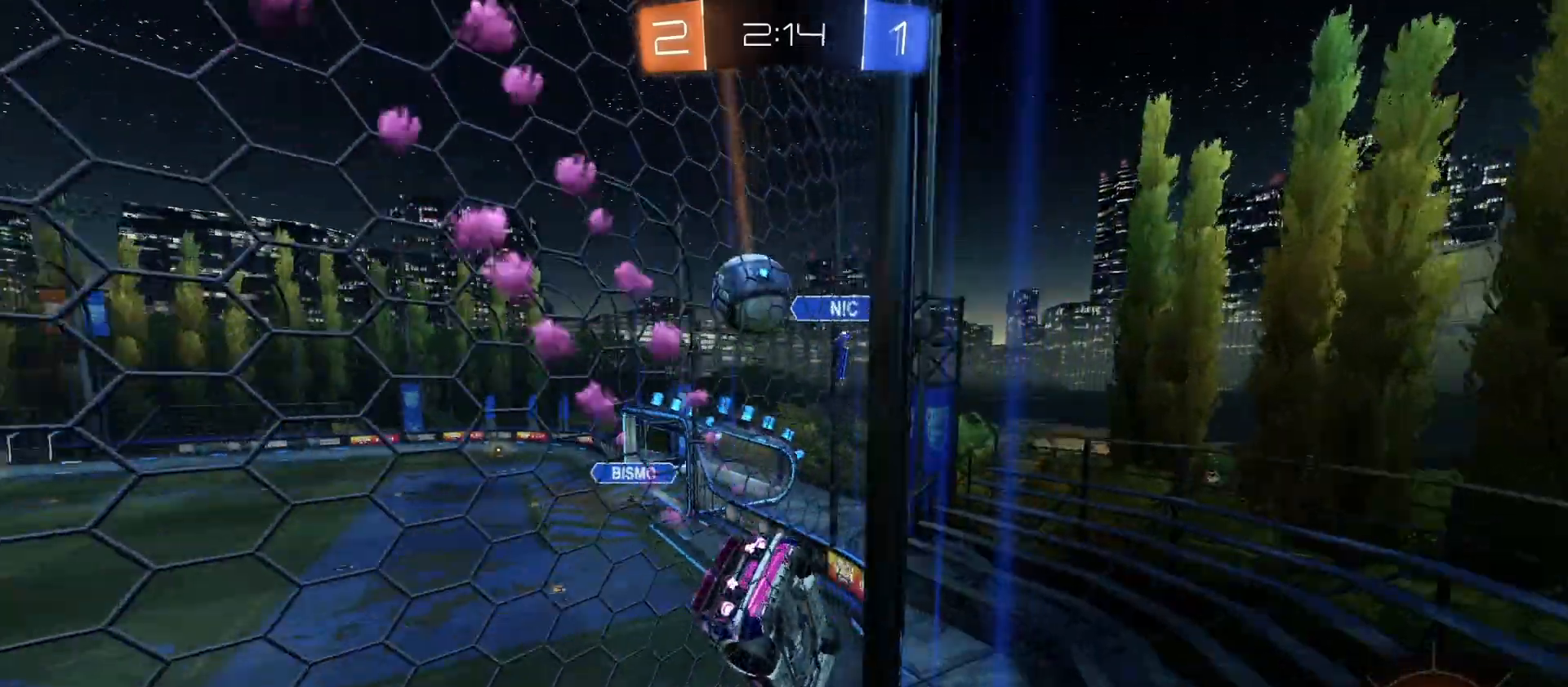
{"buttons": ["R2"], "left_stick": "center", "right_stick": "center", "events": [[100, "left_stick", "left"], [233, "left_stick", "center"], [367, "CIRCLE", "up"]]}
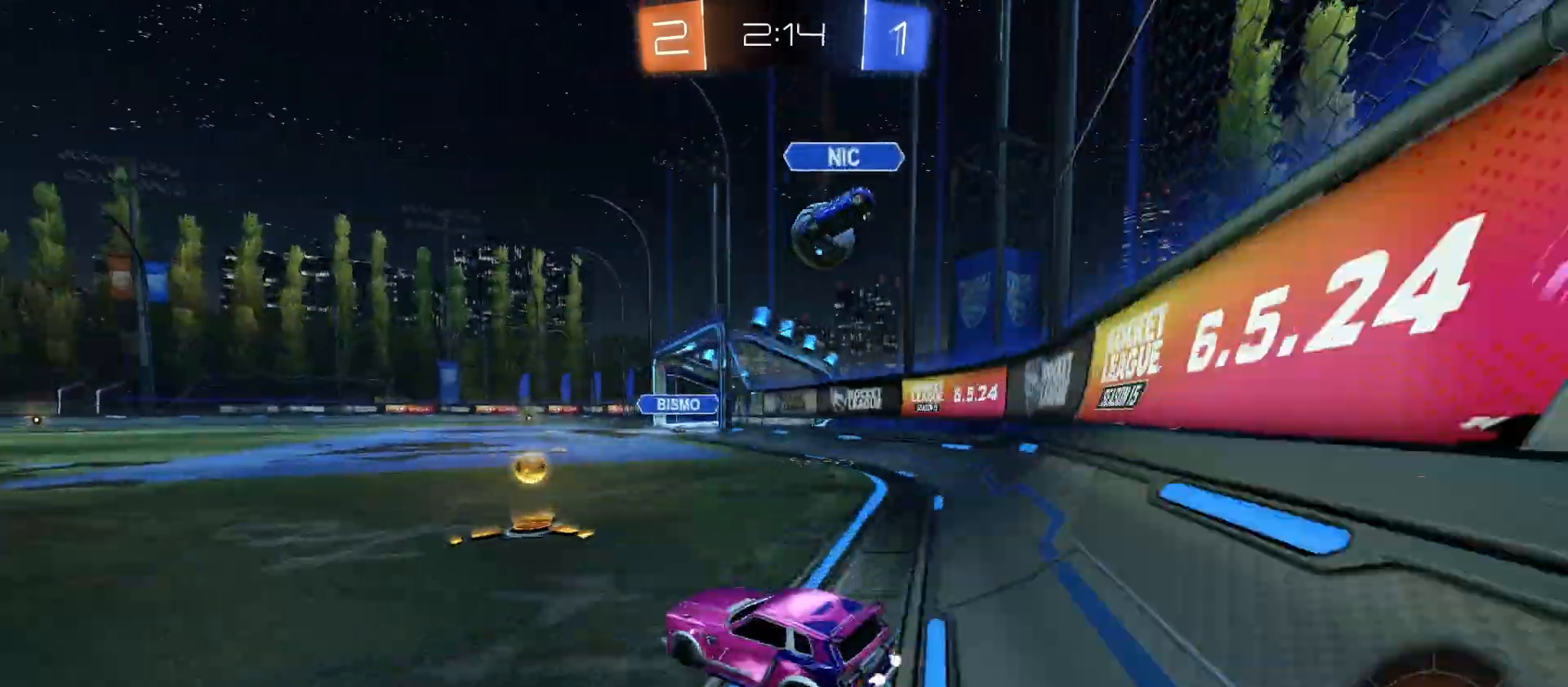
{"buttons": ["CIRCLE", "R2"], "left_stick": "center", "right_stick": "center", "events": [[33, "left_stick", "right"], [367, "CIRCLE", "down"], [467, "left_stick", "center"]]}